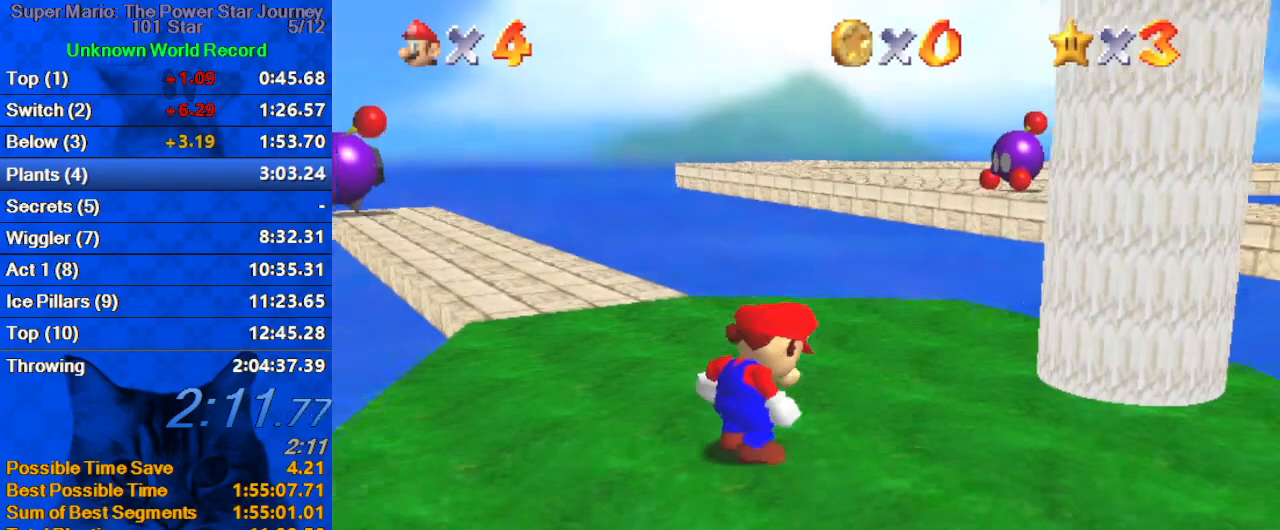
Gameplay with keyboard; each line is a JSON object with the keys held at the frame after it. "events" lists presses ("down") and releases ("up") of "a", "c", "ctrl", "d", "down", "left", "return", "right", "s", "shift", "up", "w", "x" and "y" between this image and that frame as [ms after this image, input, new state], when the widget could be followed in between. No other keys are recorded. Mouse input is not recorded.
{"keys": ["up"], "events": [[233, "d", "down"], [367, "d", "up"]]}
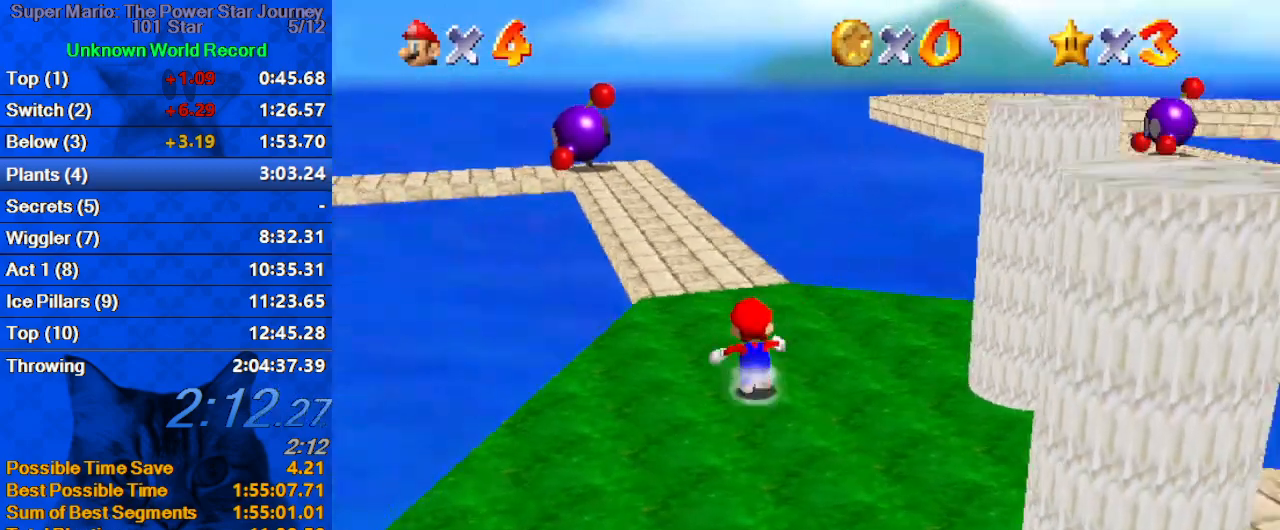
{"keys": ["up"], "events": [[100, "shift", "down"], [233, "shift", "up"]]}
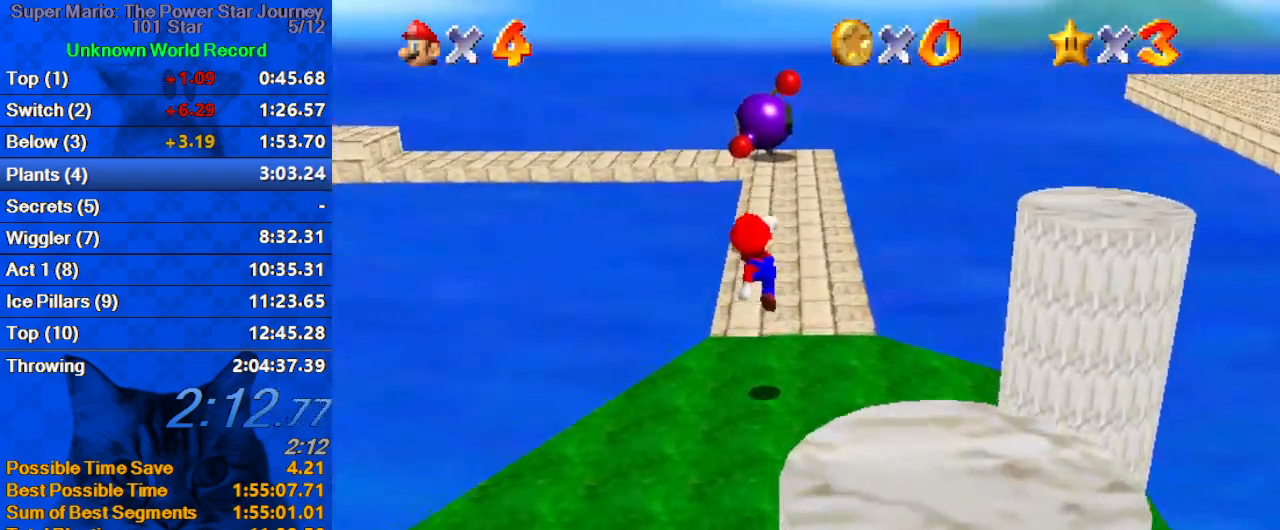
{"keys": ["d", "right", "up"], "events": [[167, "ctrl", "down"], [267, "shift", "down"], [300, "right", "down"], [367, "ctrl", "up"], [400, "shift", "up"], [433, "d", "down"]]}
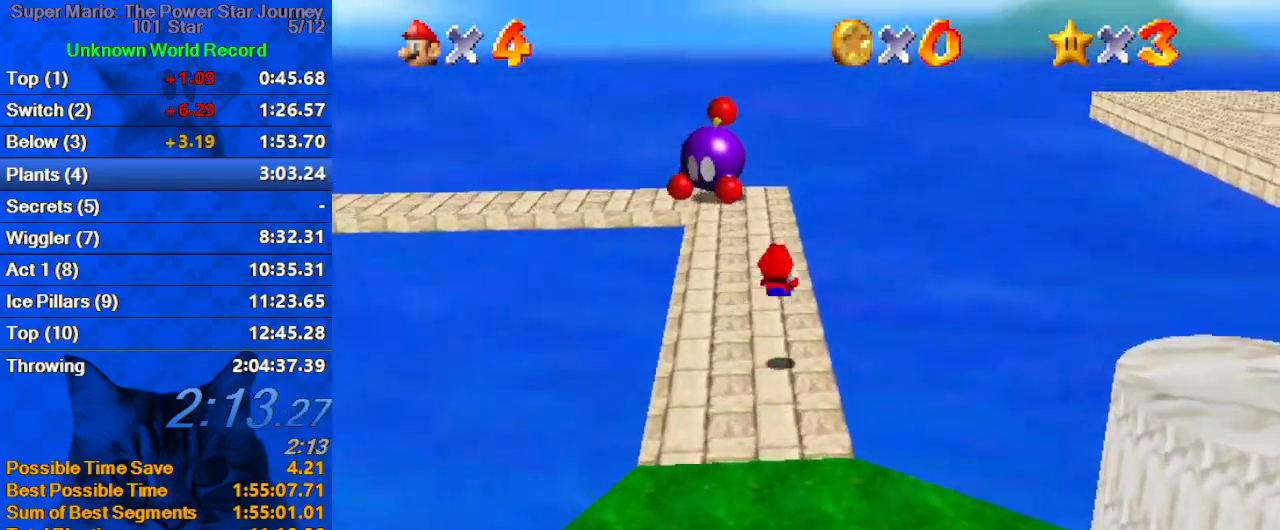
{"keys": ["left", "up", "y"], "events": [[33, "right", "up"], [133, "d", "up"], [367, "left", "down"], [500, "y", "down"]]}
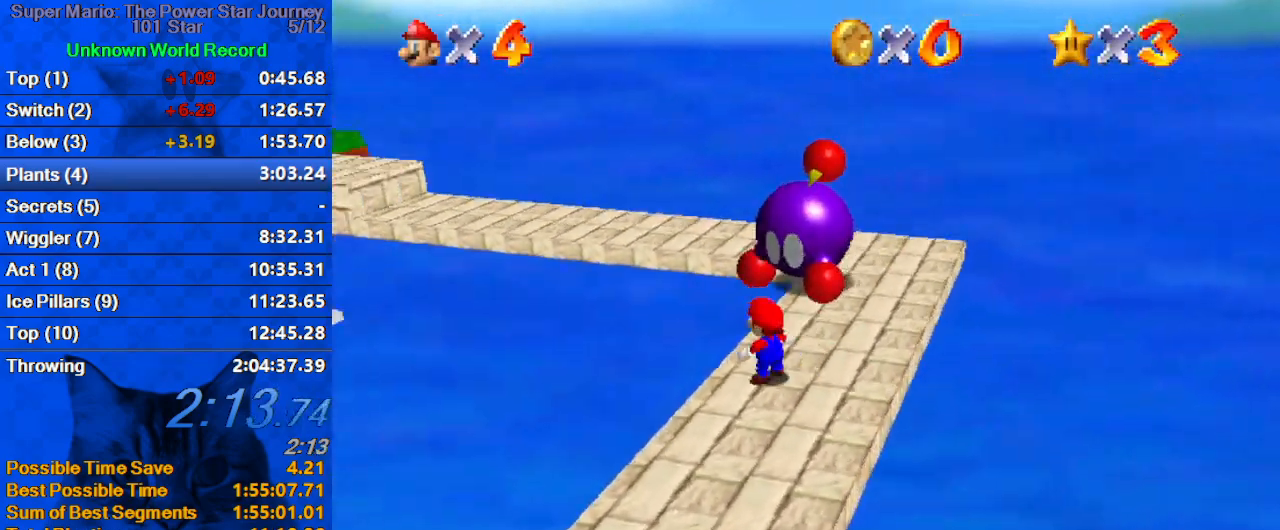
{"keys": ["left"], "events": [[67, "shift", "down"], [200, "y", "up"], [233, "shift", "up"], [333, "d", "down"], [433, "d", "up"], [467, "up", "up"]]}
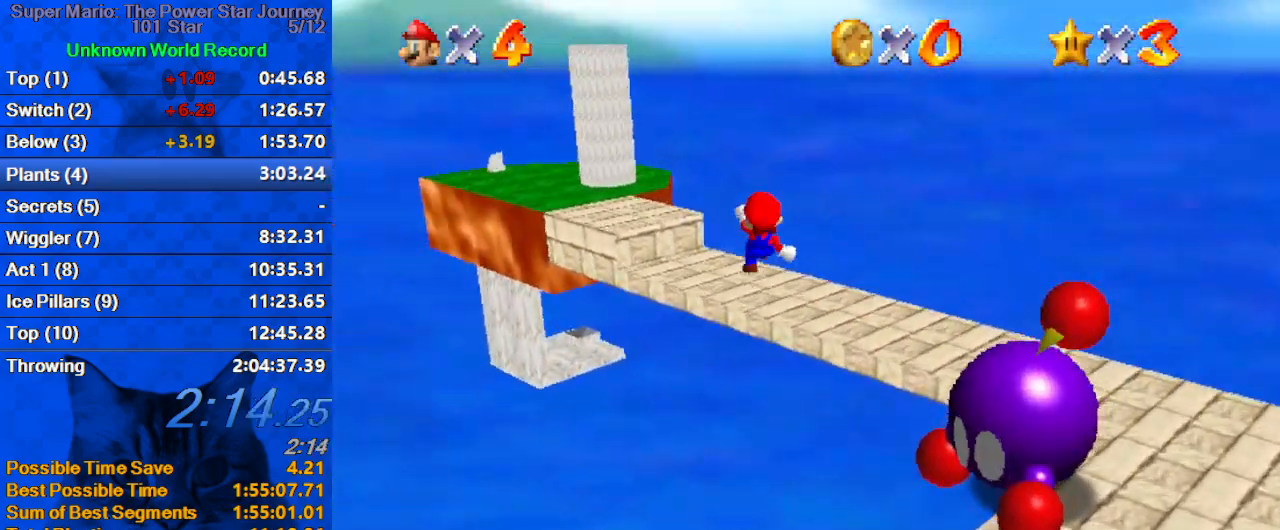
{"keys": ["a"], "events": [[33, "left", "up"], [133, "down", "down"], [167, "a", "down"], [267, "a", "up"], [300, "right", "down"], [367, "a", "down"], [400, "a", "up"], [500, "a", "down"], [500, "down", "up"], [500, "right", "up"]]}
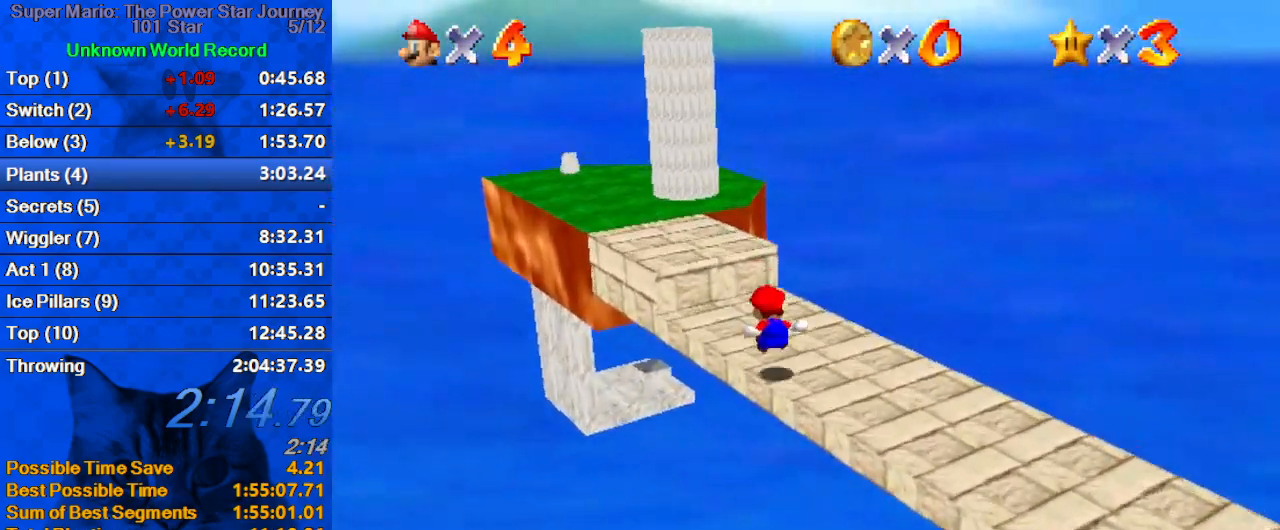
{"keys": ["left", "up"], "events": [[133, "a", "up"], [133, "left", "down"], [133, "up", "down"], [367, "shift", "down"], [467, "shift", "up"]]}
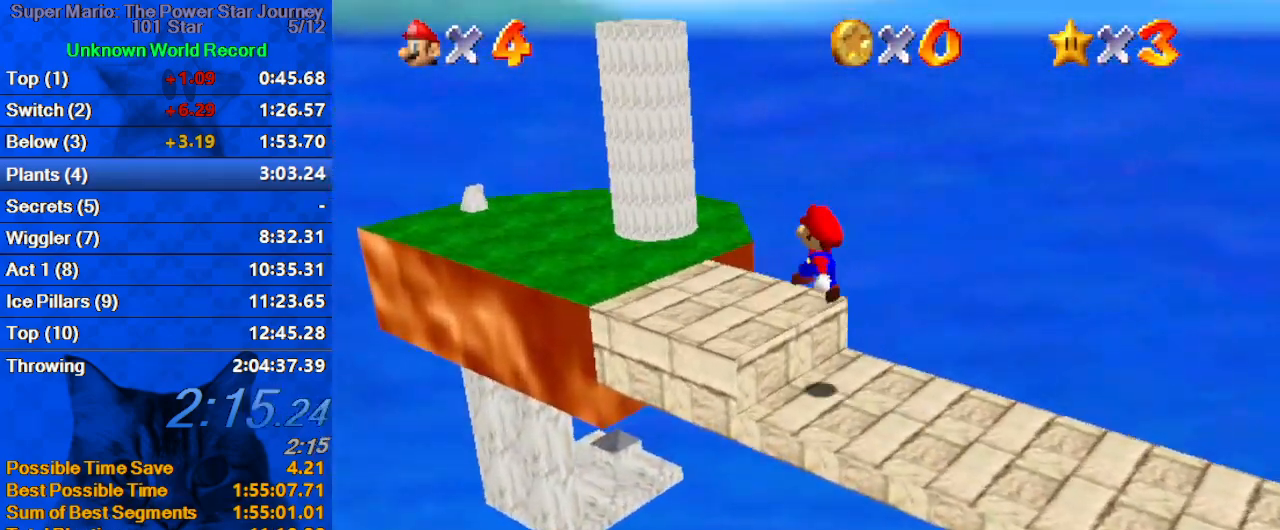
{"keys": ["left", "shift", "up"], "events": [[67, "shift", "down"], [67, "up", "up"], [167, "a", "down"], [233, "up", "down"], [300, "a", "up"], [400, "a", "down"], [467, "a", "up"]]}
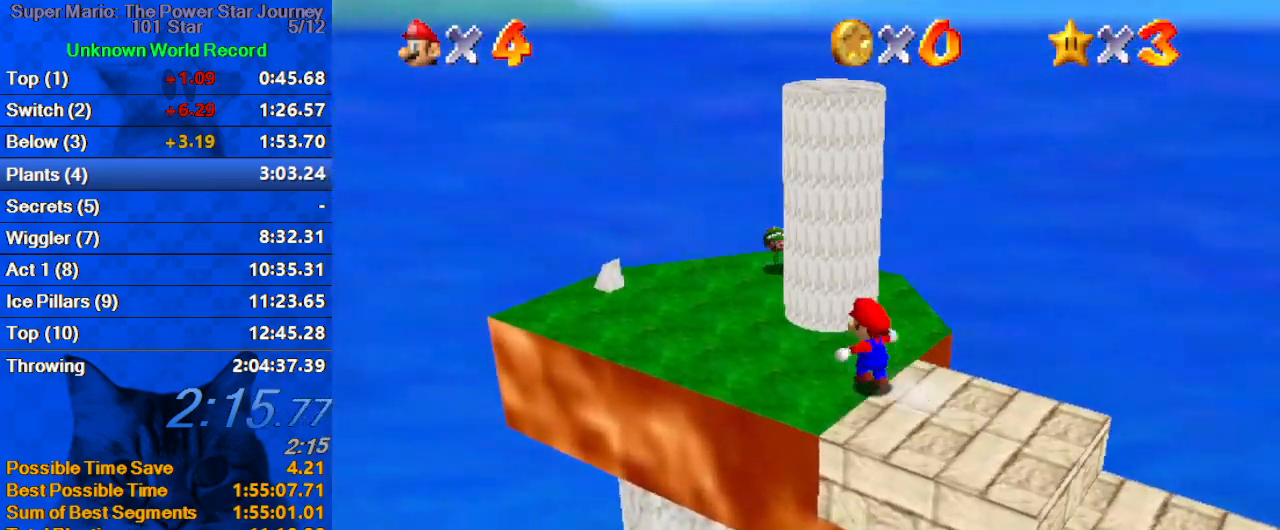
{"keys": ["a", "left", "shift", "up"], "events": [[33, "a", "down"], [67, "up", "up"], [133, "a", "up"], [200, "a", "down"], [200, "up", "down"], [367, "a", "up"], [367, "left", "up"], [367, "up", "up"], [433, "a", "down"], [500, "left", "down"], [500, "up", "down"]]}
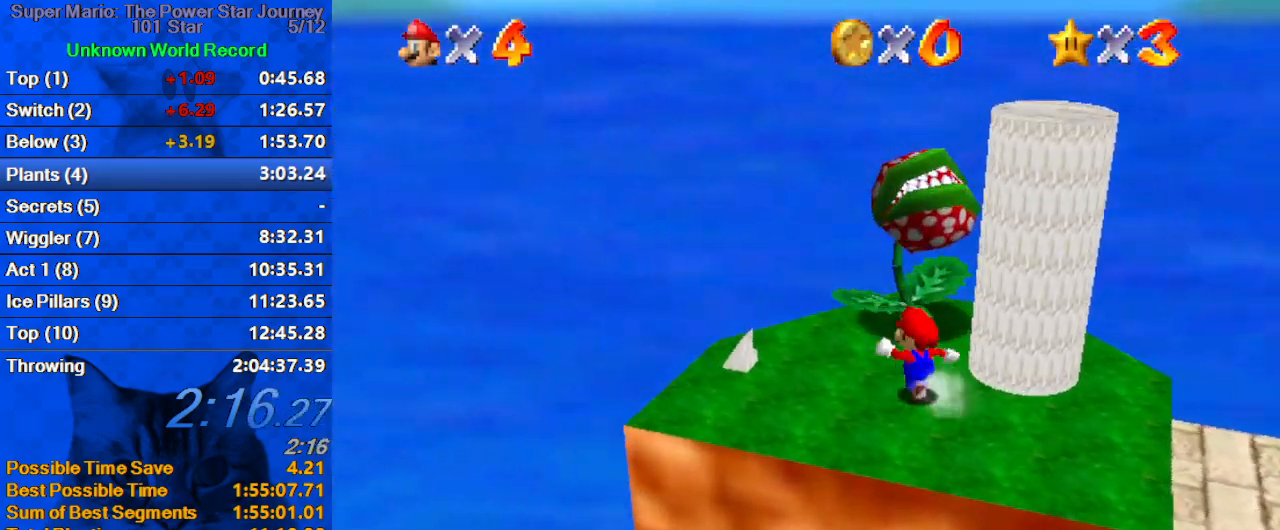
{"keys": ["a", "down", "right"], "events": [[133, "a", "up"], [133, "left", "up"], [267, "ctrl", "down"], [267, "up", "up"], [367, "a", "down"], [367, "down", "down"], [400, "ctrl", "up"], [467, "a", "up"], [467, "right", "down"], [467, "shift", "up"], [500, "a", "down"]]}
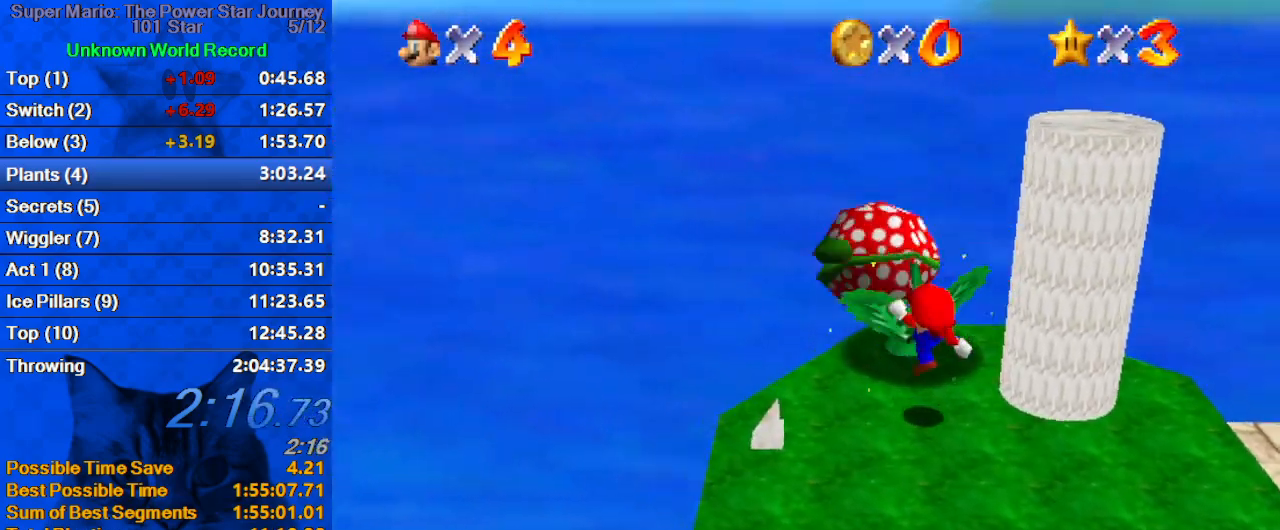
{"keys": ["right", "up"], "events": [[100, "a", "up"], [100, "down", "up"], [100, "right", "up"], [200, "a", "down"], [333, "a", "up"], [333, "right", "down"], [333, "up", "down"]]}
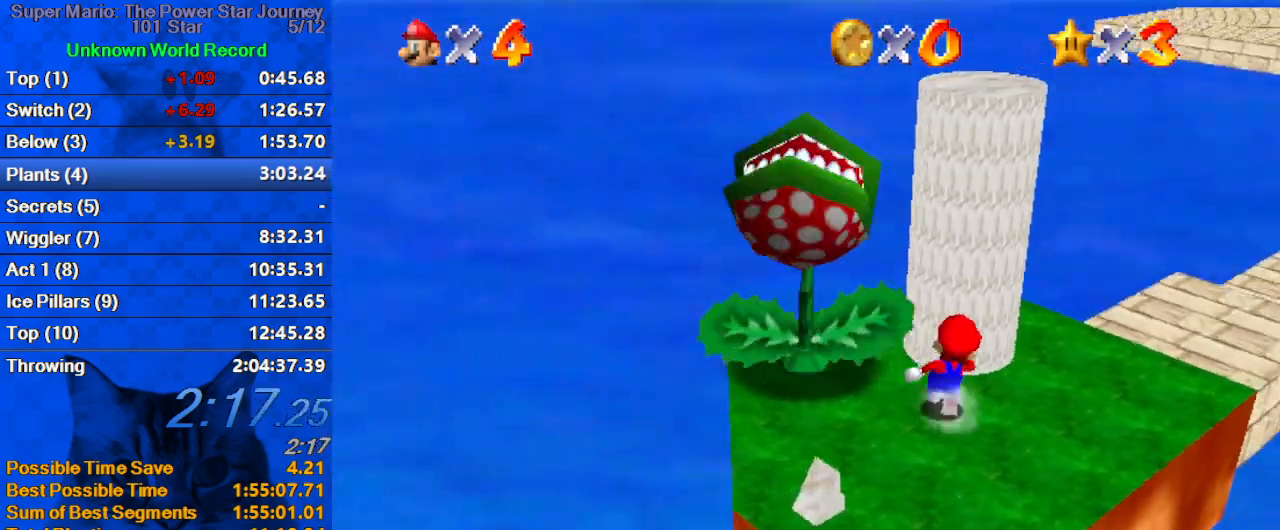
{"keys": ["right", "up"], "events": [[67, "up", "up"], [333, "up", "down"]]}
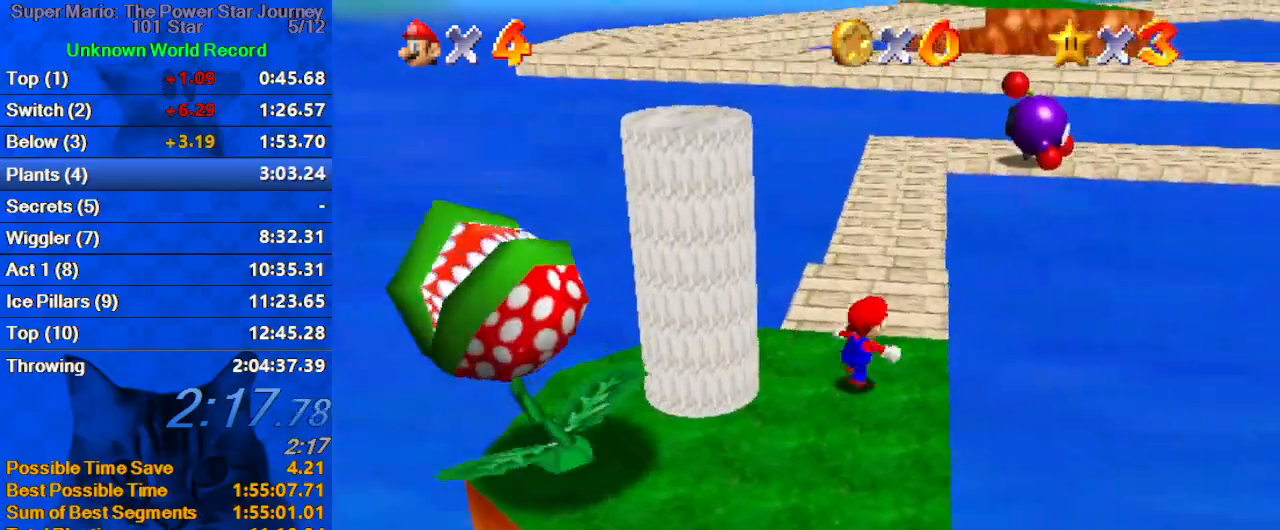
{"keys": ["up"], "events": [[133, "right", "up"], [267, "shift", "down"], [500, "shift", "up"]]}
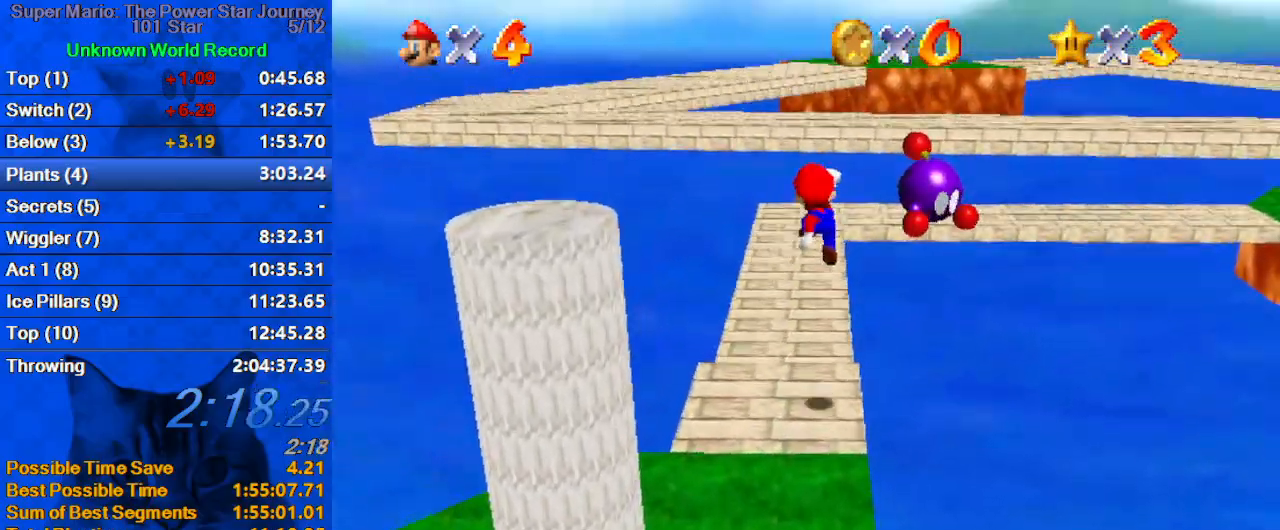
{"keys": ["up"], "events": [[100, "ctrl", "down"], [233, "ctrl", "up"], [233, "left", "down"], [267, "a", "down"], [367, "a", "up"], [367, "left", "up"], [433, "a", "down"], [500, "a", "up"]]}
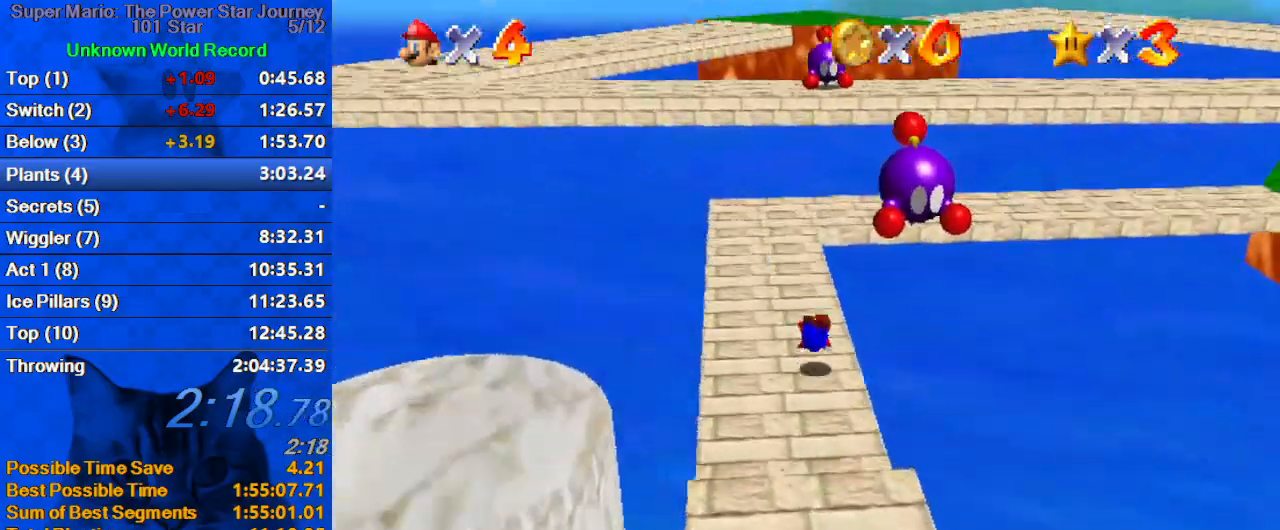
{"keys": ["a", "left", "up"], "events": [[100, "shift", "down"], [167, "ctrl", "down"], [167, "left", "down"], [300, "ctrl", "up"], [300, "shift", "up"], [400, "a", "down"]]}
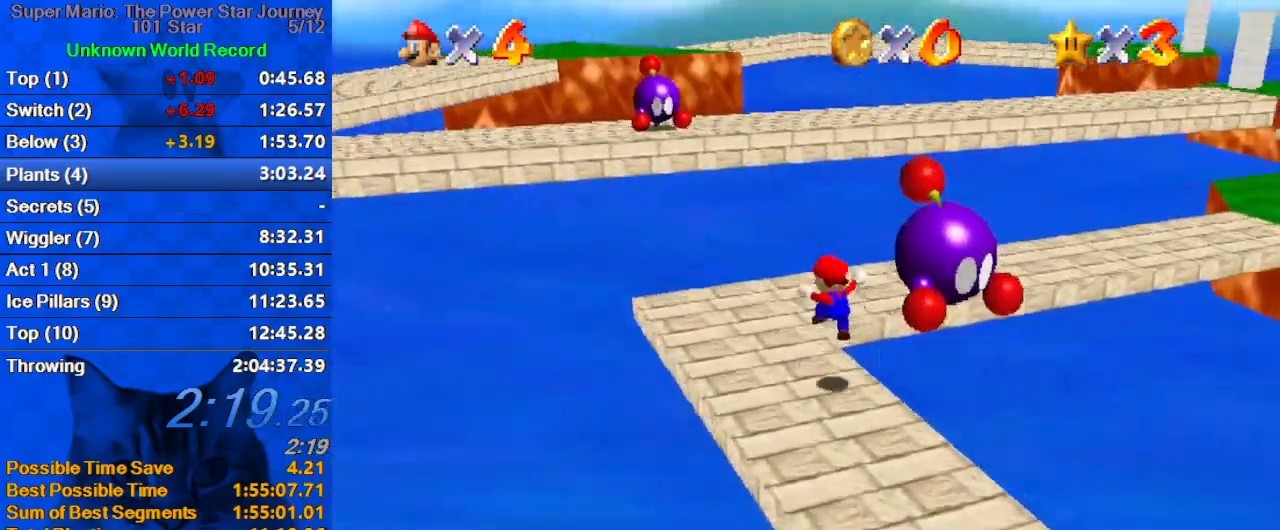
{"keys": ["right", "up"], "events": [[33, "a", "up"], [167, "left", "up"], [400, "right", "down"]]}
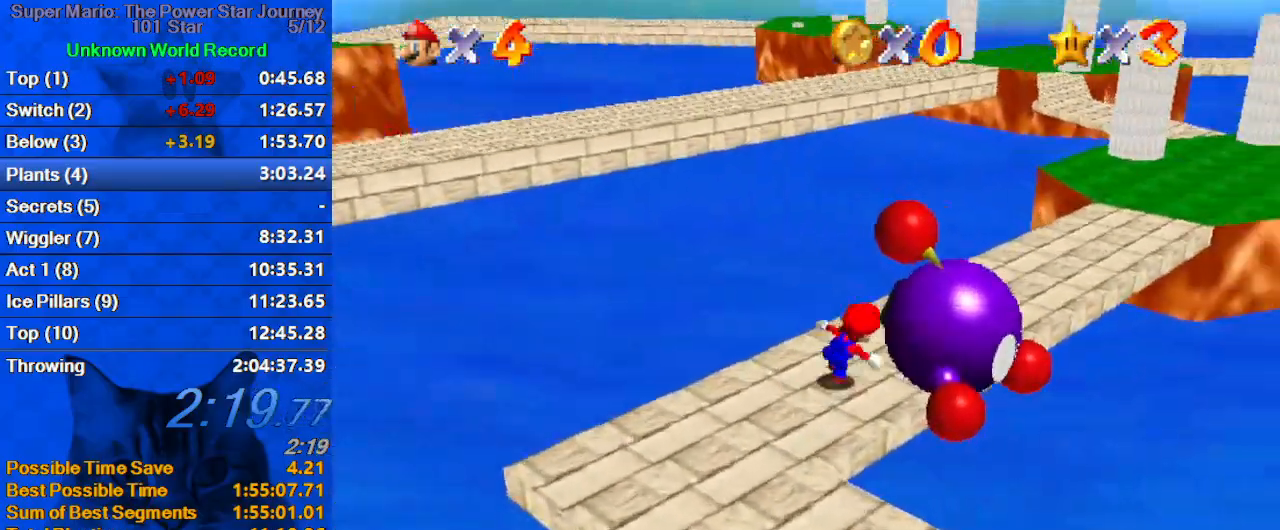
{"keys": ["right", "up"], "events": [[33, "y", "down"], [100, "shift", "down"], [233, "y", "up"], [267, "right", "up"], [333, "shift", "up"], [367, "d", "down"], [500, "d", "up"], [500, "right", "down"]]}
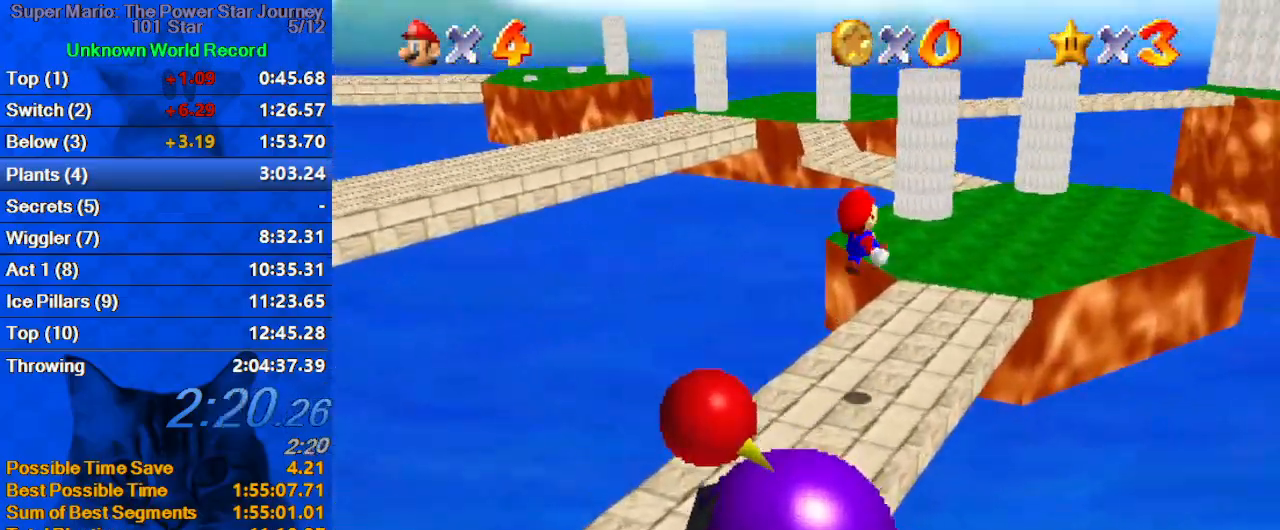
{"keys": ["up"], "events": [[100, "d", "down"], [200, "right", "up"], [233, "d", "up"], [333, "d", "down"], [433, "d", "up"]]}
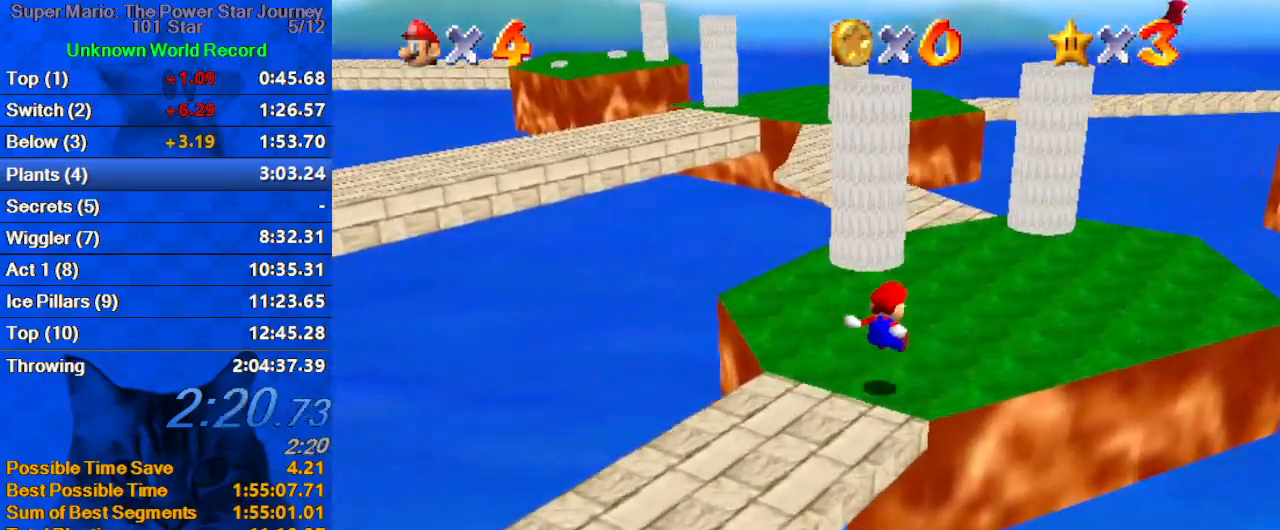
{"keys": ["up"], "events": [[33, "d", "down"], [33, "right", "down"], [267, "d", "up"], [367, "right", "up"]]}
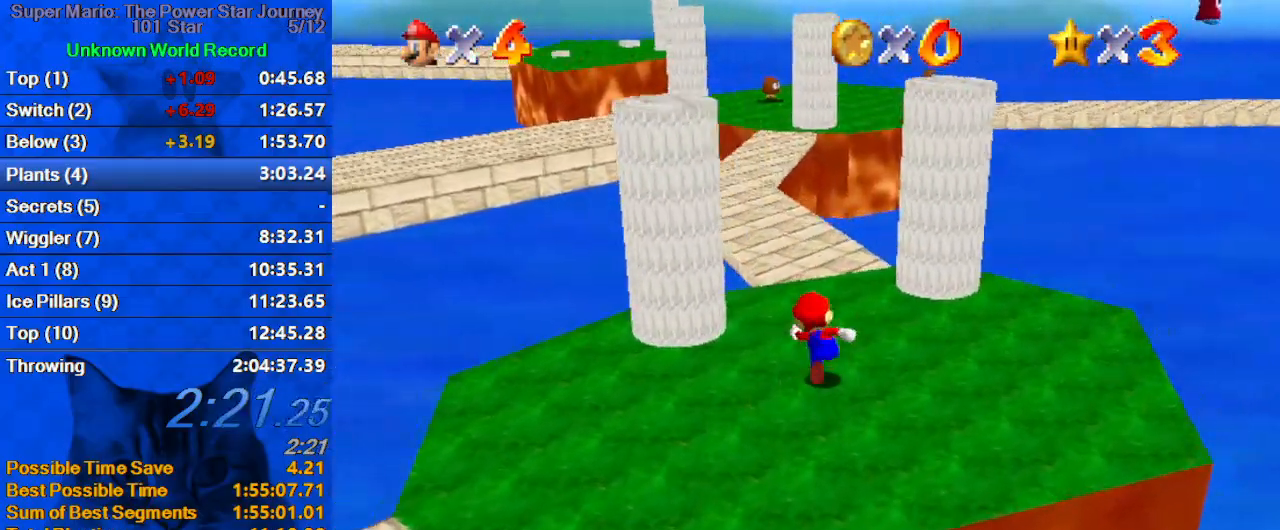
{"keys": ["ctrl", "left", "shift", "up"], "events": [[167, "shift", "down"], [433, "left", "down"], [467, "ctrl", "down"]]}
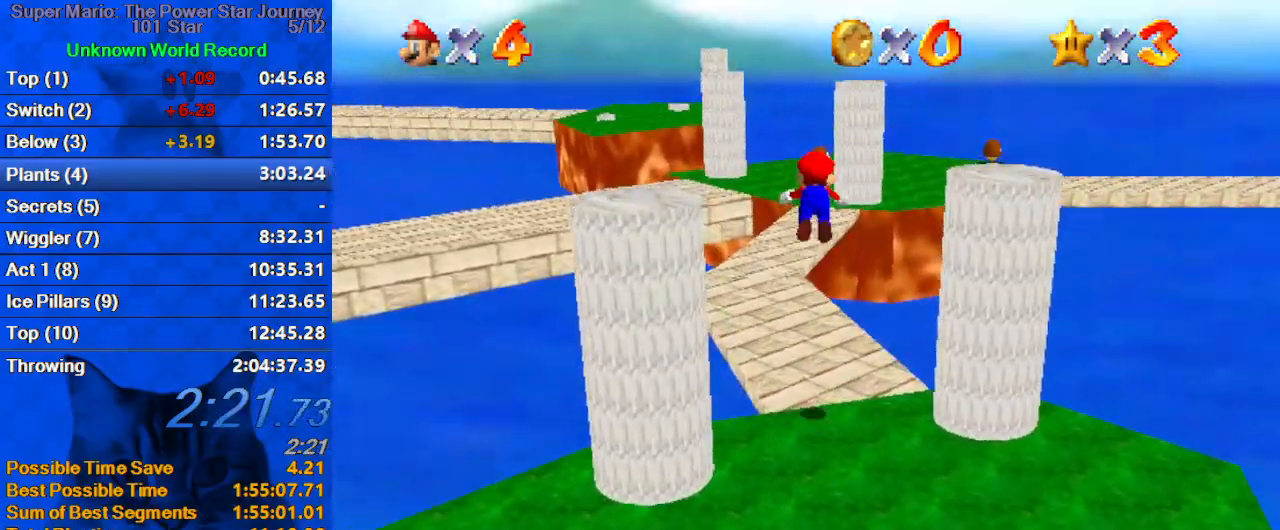
{"keys": ["left", "up"], "events": [[100, "ctrl", "up"], [100, "left", "up"], [100, "shift", "up"], [167, "a", "down"], [233, "a", "up"], [300, "a", "down"], [300, "left", "down"], [433, "a", "up"]]}
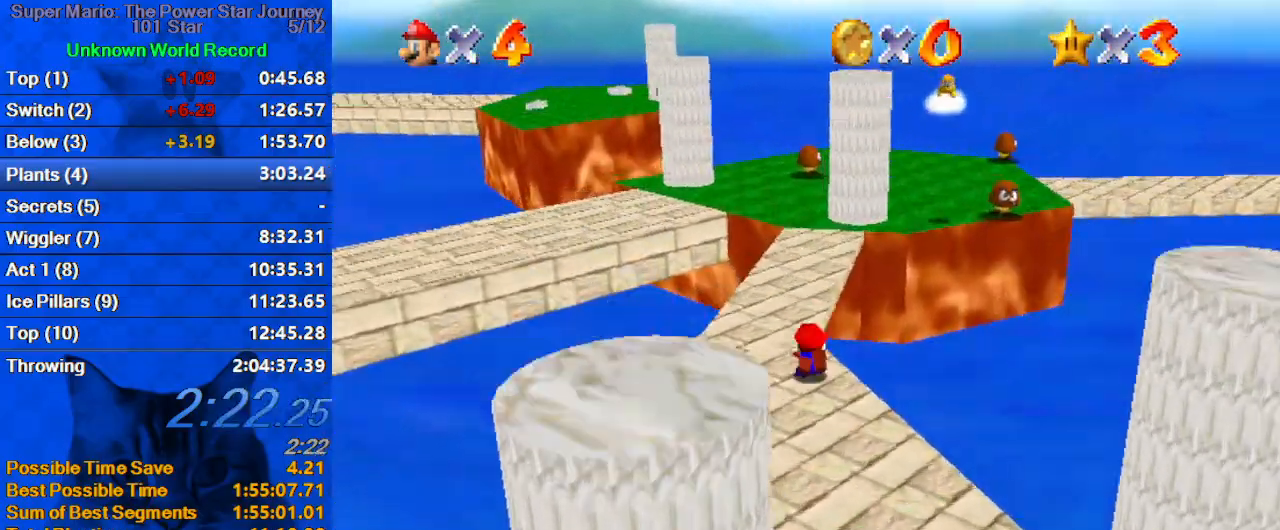
{"keys": ["up"], "events": [[67, "ctrl", "down"], [67, "left", "up"], [67, "shift", "down"], [167, "left", "down"], [300, "ctrl", "up"], [367, "shift", "up"], [500, "left", "up"]]}
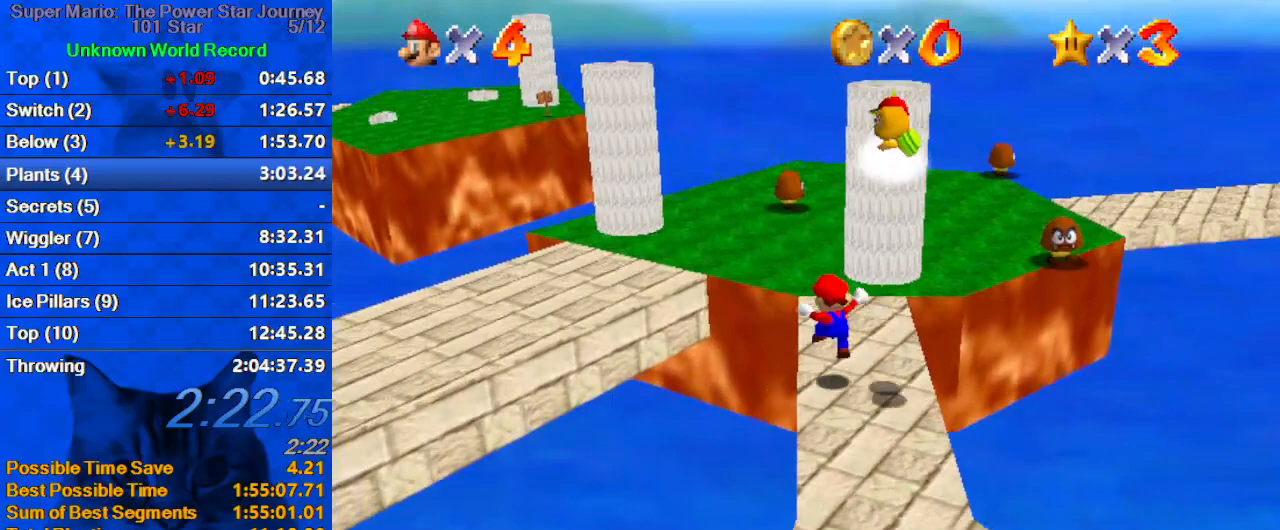
{"keys": ["a", "up"], "events": [[333, "left", "down"], [400, "a", "down"], [467, "left", "up"]]}
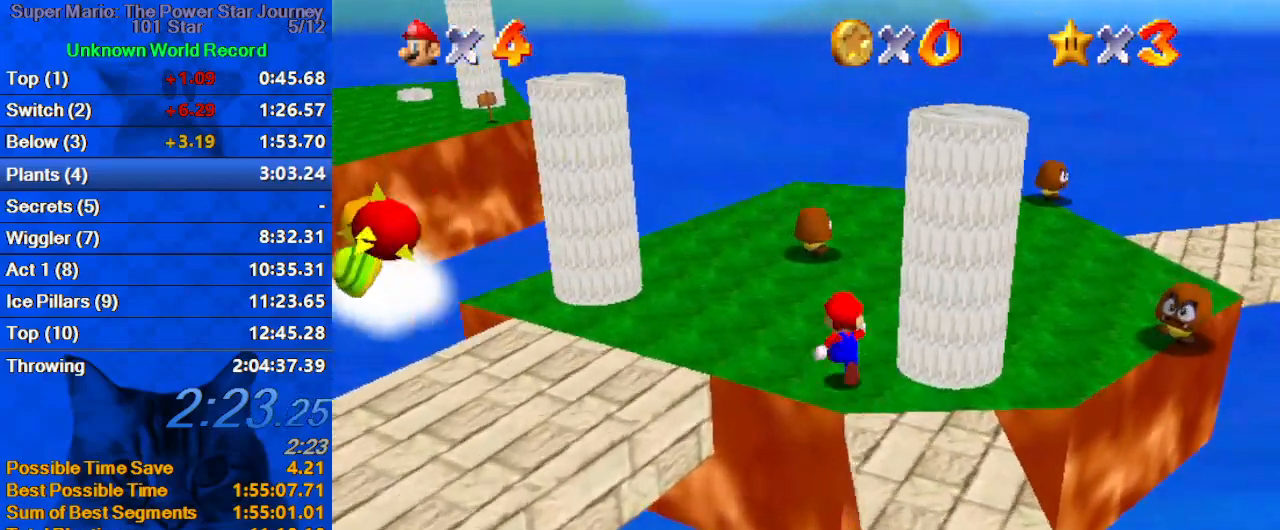
{"keys": ["a", "up"], "events": [[67, "a", "up"], [200, "a", "down"], [333, "a", "up"], [433, "a", "down"]]}
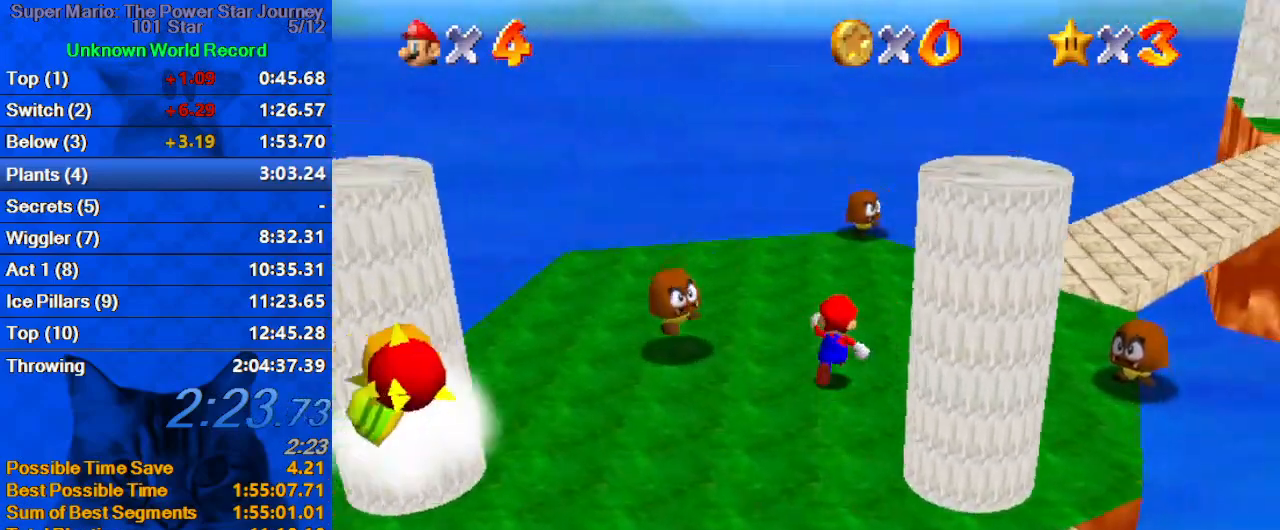
{"keys": ["up"], "events": [[33, "a", "up"], [67, "a", "down"], [133, "right", "down"], [200, "a", "up"], [367, "right", "up"]]}
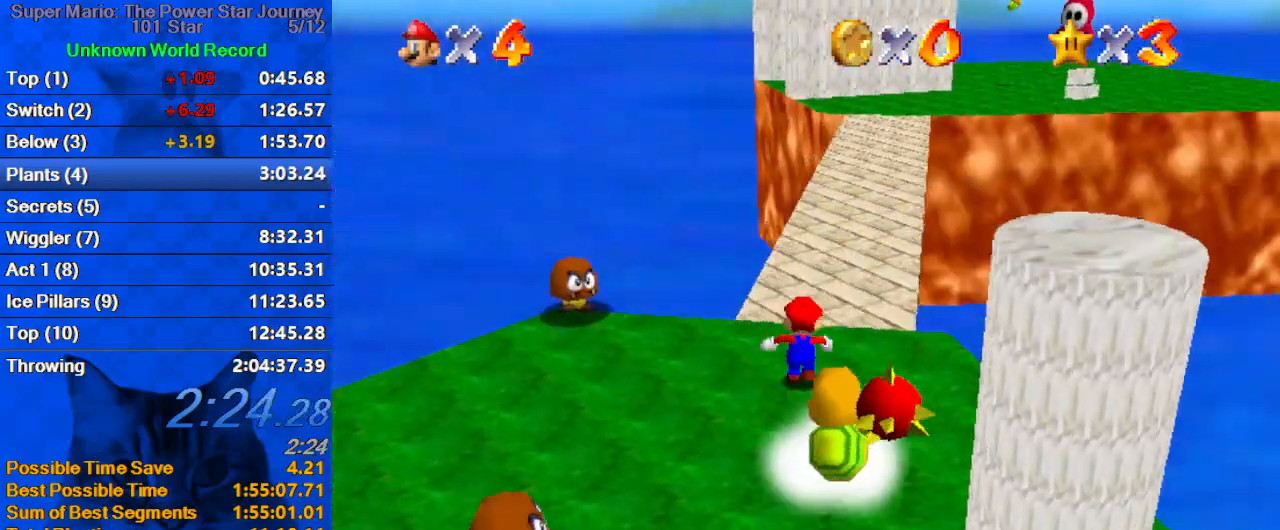
{"keys": ["ctrl", "shift", "up"], "events": [[133, "ctrl", "down"], [300, "ctrl", "up"], [500, "ctrl", "down"], [500, "shift", "down"]]}
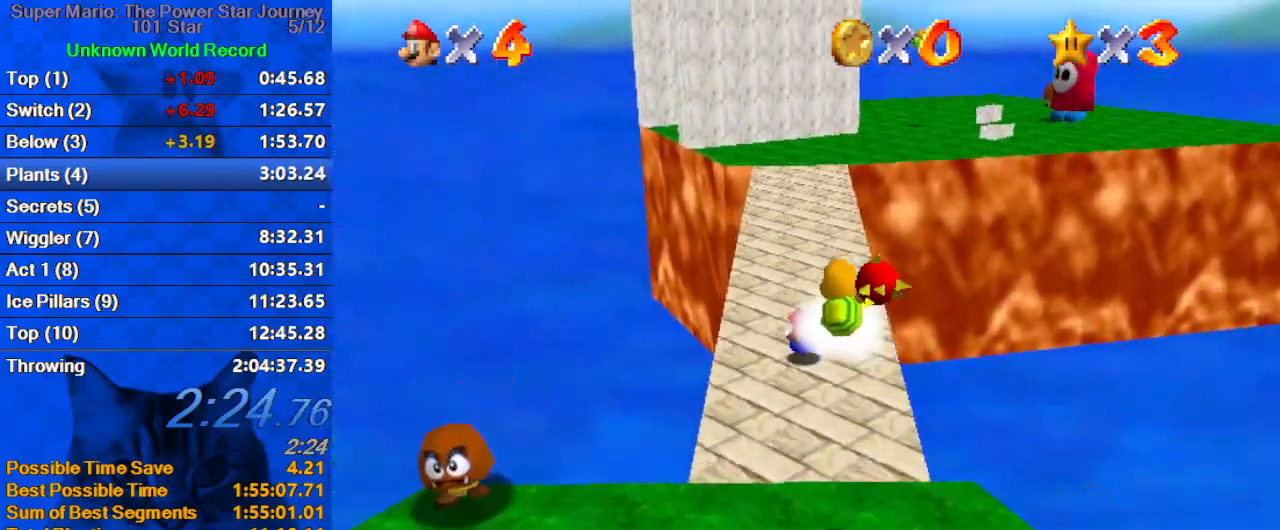
{"keys": ["up"], "events": [[233, "ctrl", "up"], [233, "right", "down"], [233, "shift", "up"], [367, "right", "up"]]}